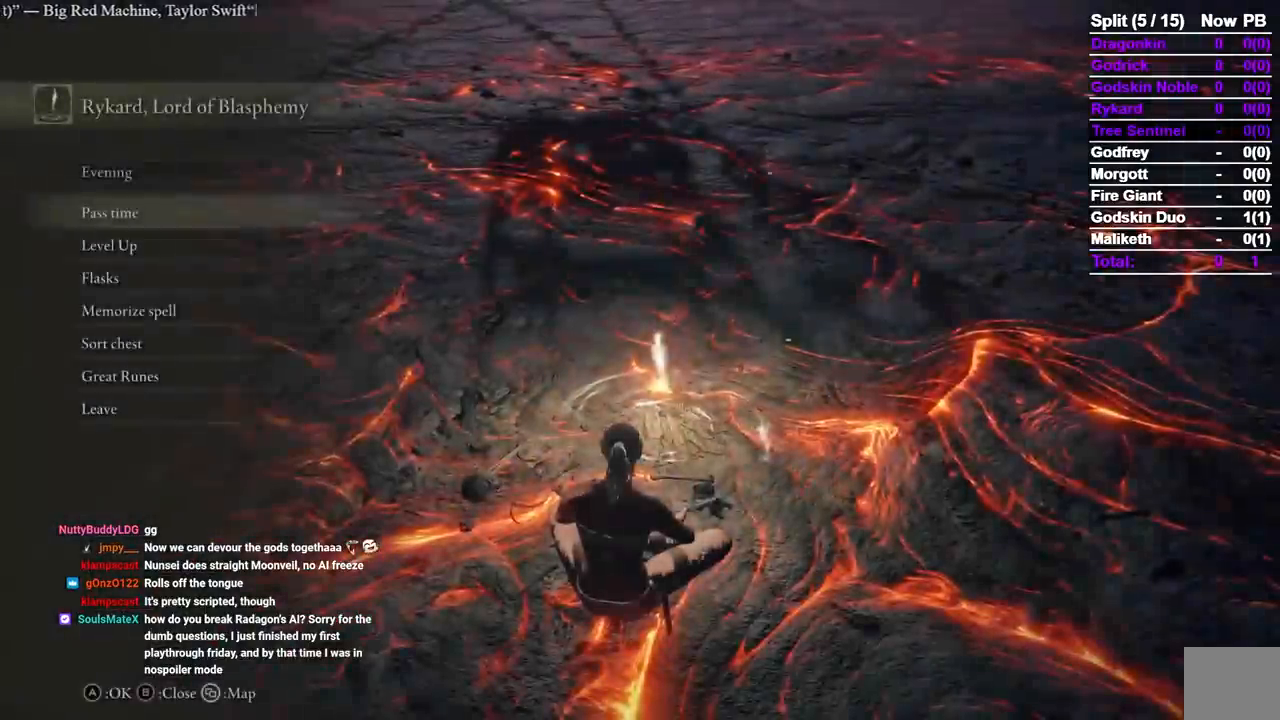
Gameplay with a controller (Xbox layout); each line is a JSON object with the inputs held at the frame after it. "events" lists button and stick changes between this image and that frame as [ms after this image, input, new state], when the widget could be followed in between. Not read: R2 START X.
{"buttons": [], "left_stick": "center", "right_stick": "center", "events": [[100, "DPAD_DOWN", "down"], [150, "A", "down"], [250, "A", "up"], [350, "DPAD_DOWN", "up"]]}
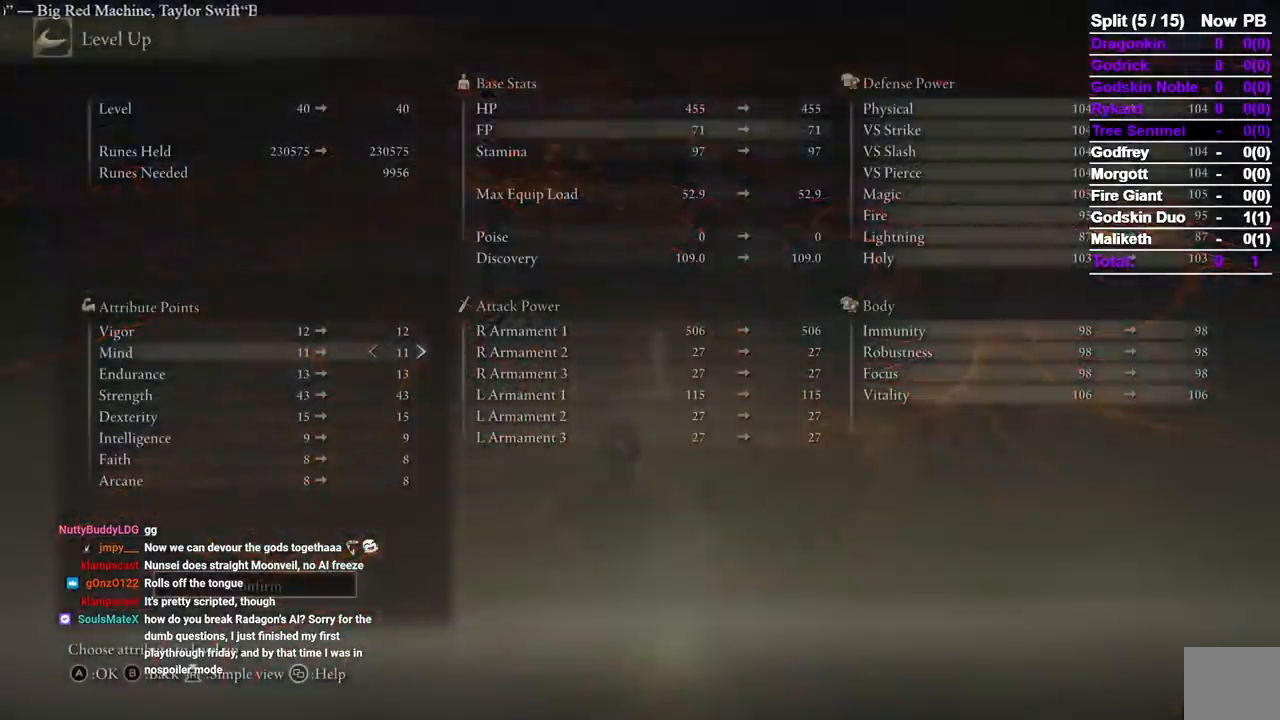
{"buttons": ["DPAD_DOWN"], "left_stick": "center", "right_stick": "center", "events": [[350, "DPAD_DOWN", "down"], [433, "DPAD_DOWN", "up"], [500, "DPAD_DOWN", "down"]]}
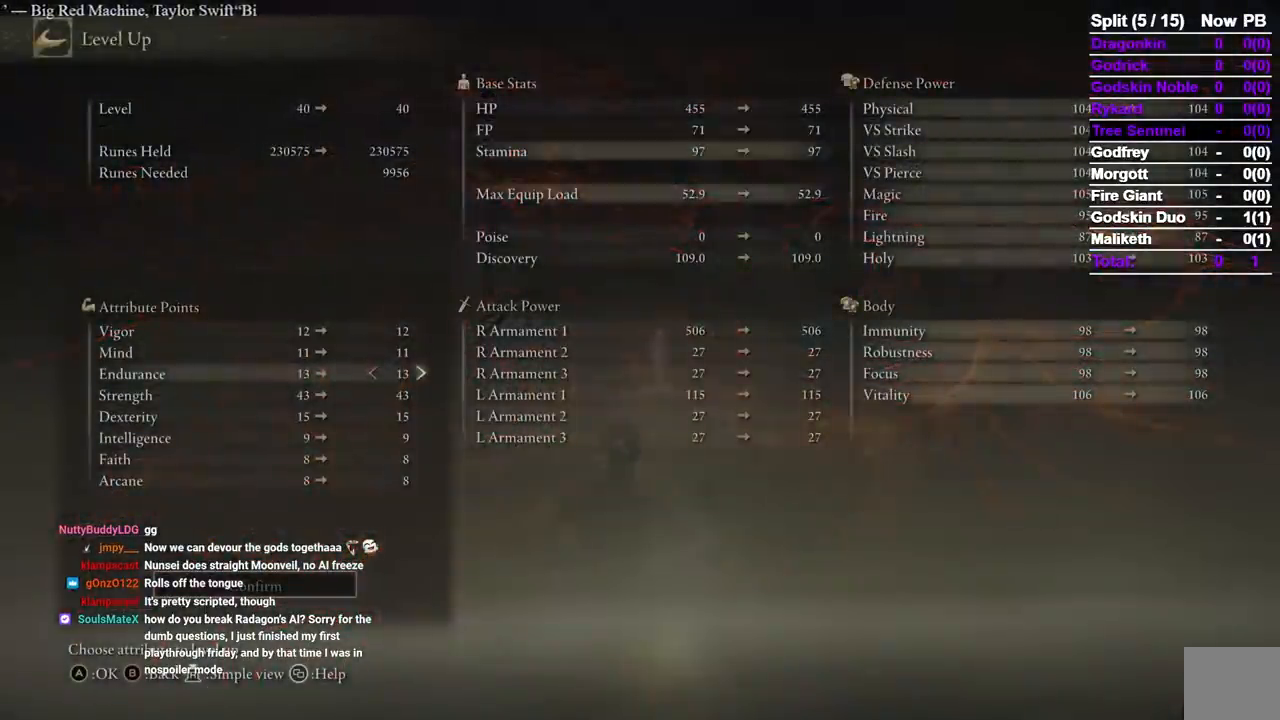
{"buttons": [], "left_stick": "center", "right_stick": "center", "events": [[117, "DPAD_DOWN", "up"]]}
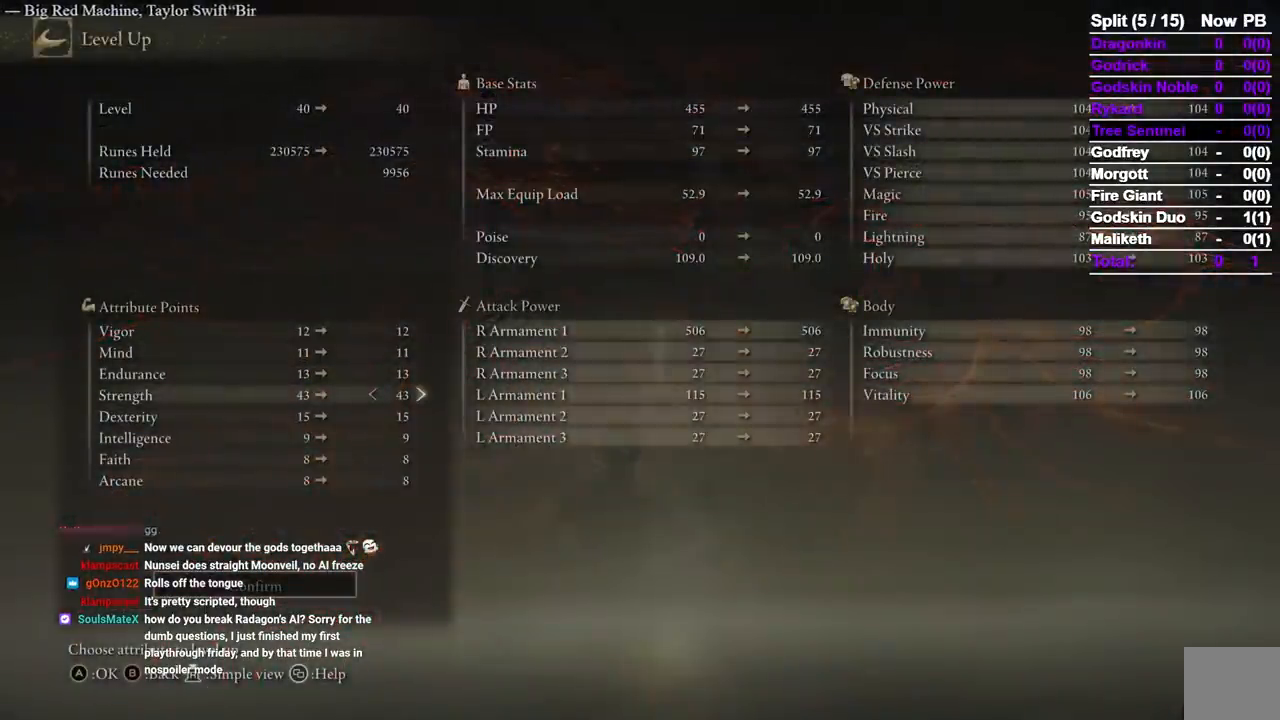
{"buttons": ["DPAD_RIGHT"], "left_stick": "center", "right_stick": "center", "events": [[100, "DPAD_RIGHT", "down"], [217, "DPAD_RIGHT", "up"], [500, "DPAD_RIGHT", "down"]]}
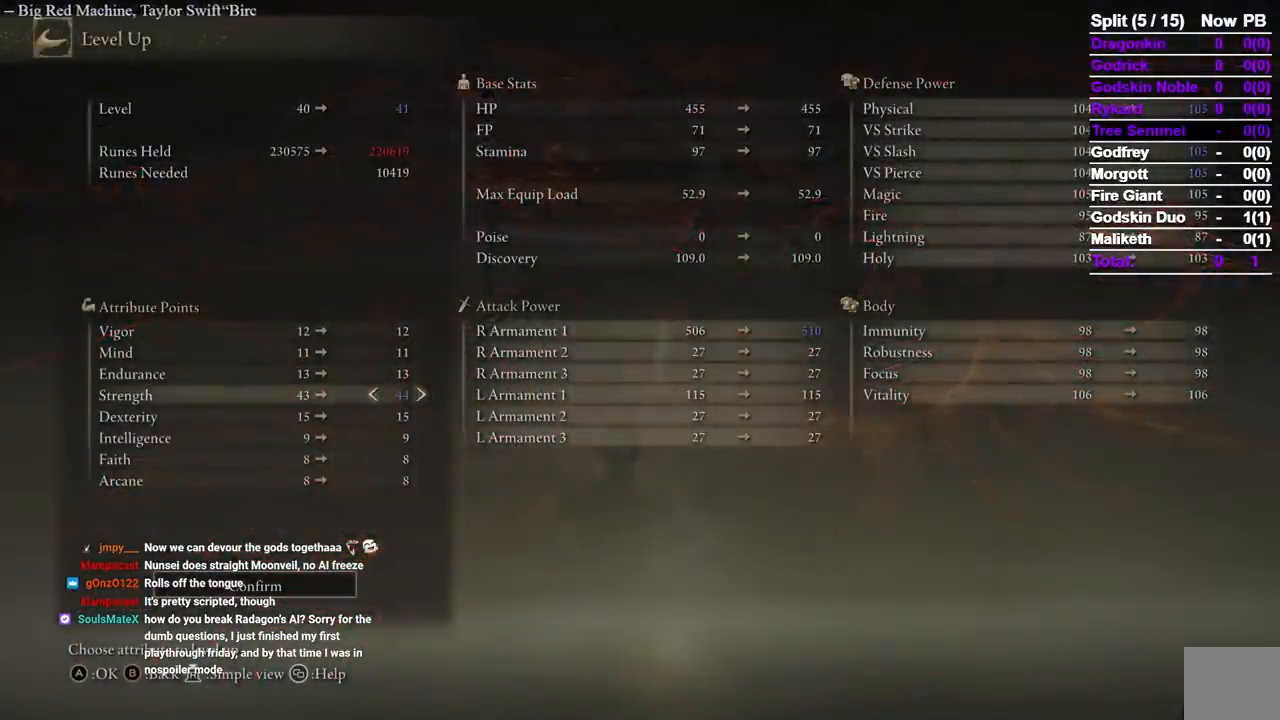
{"buttons": ["DPAD_RIGHT"], "left_stick": "center", "right_stick": "center", "events": []}
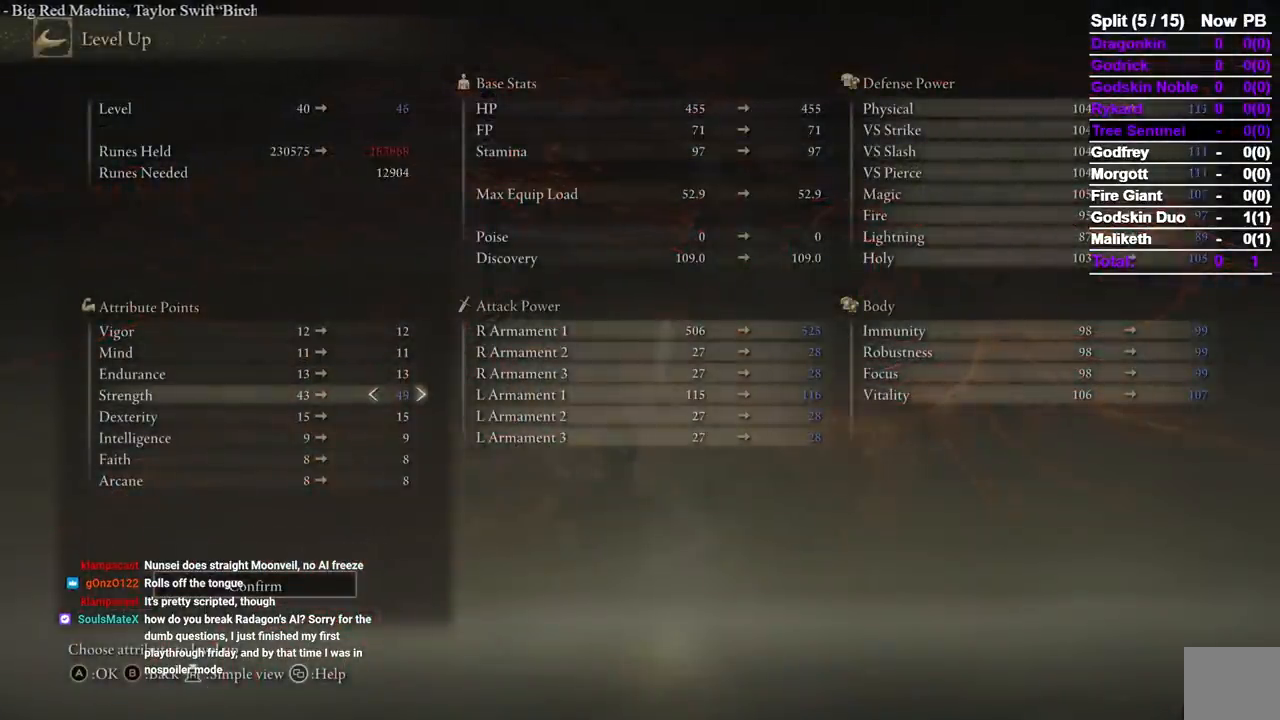
{"buttons": ["DPAD_RIGHT"], "left_stick": "center", "right_stick": "center", "events": [[50, "DPAD_RIGHT", "up"], [417, "DPAD_RIGHT", "down"]]}
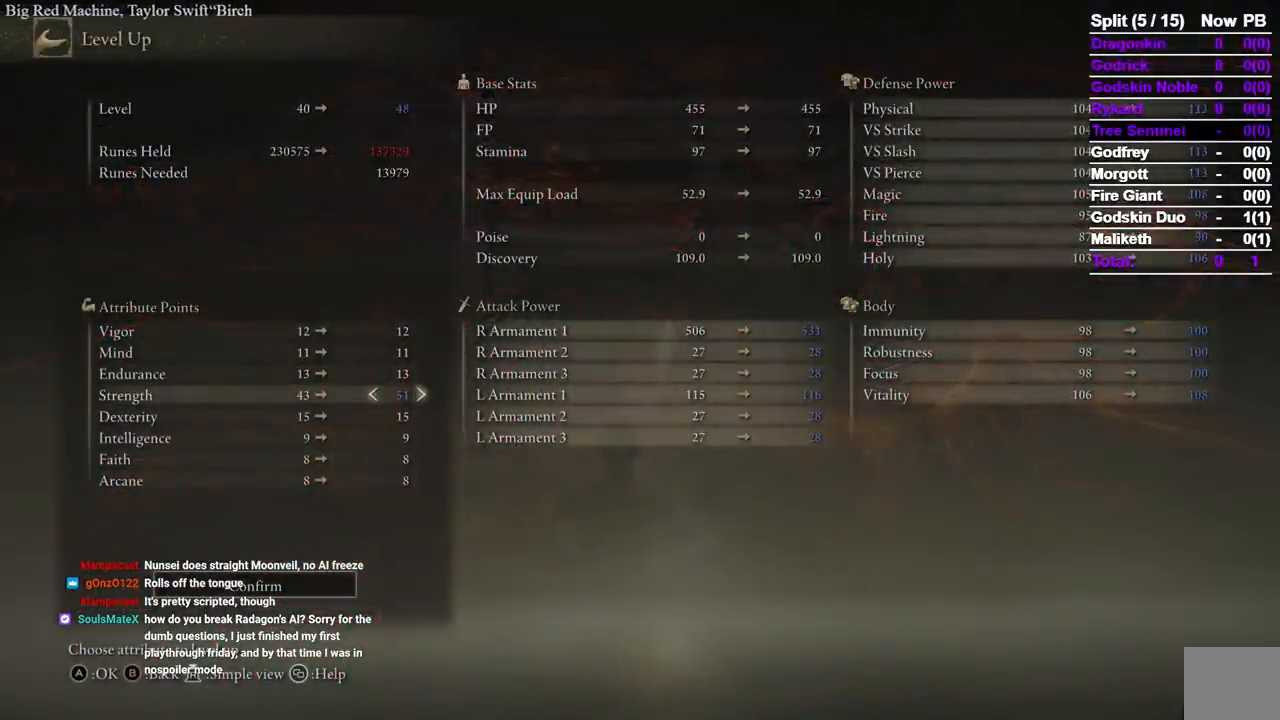
{"buttons": ["DPAD_DOWN"], "left_stick": "center", "right_stick": "center", "events": [[33, "DPAD_RIGHT", "up"], [100, "DPAD_RIGHT", "down"], [217, "DPAD_RIGHT", "up"], [500, "DPAD_DOWN", "down"]]}
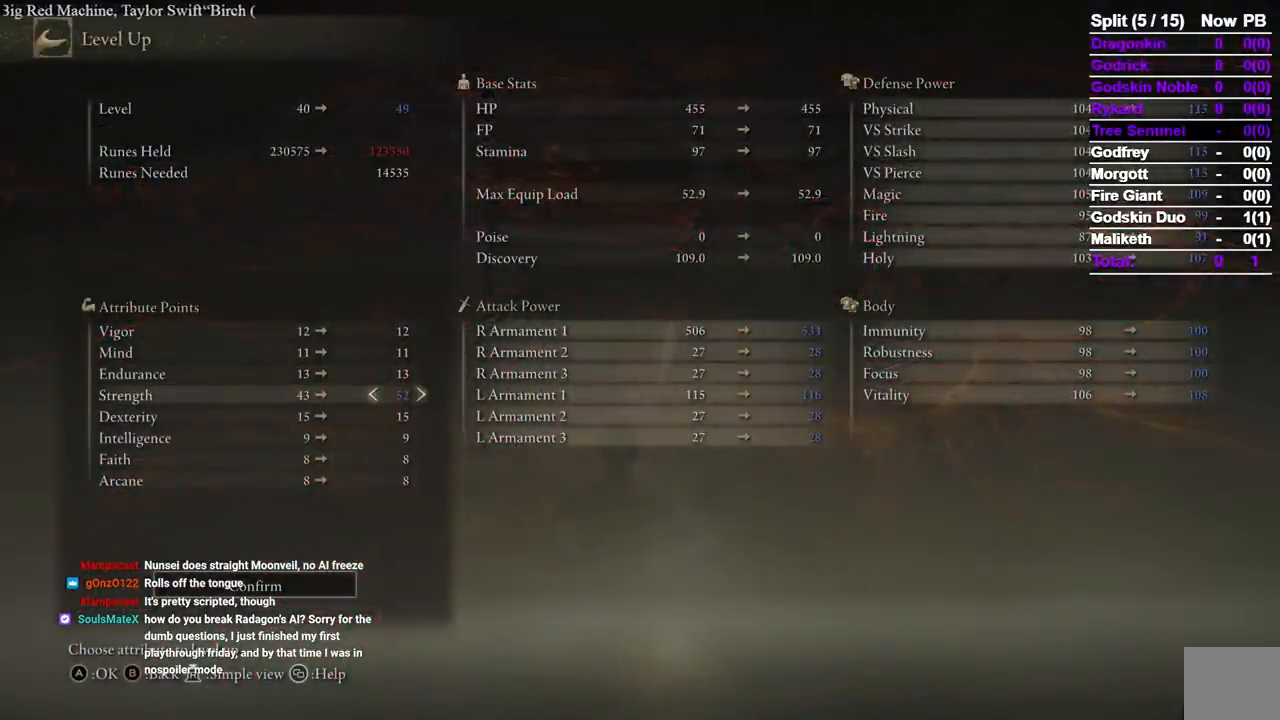
{"buttons": ["DPAD_RIGHT"], "left_stick": "center", "right_stick": "center", "events": [[83, "DPAD_DOWN", "up"], [100, "DPAD_RIGHT", "down"]]}
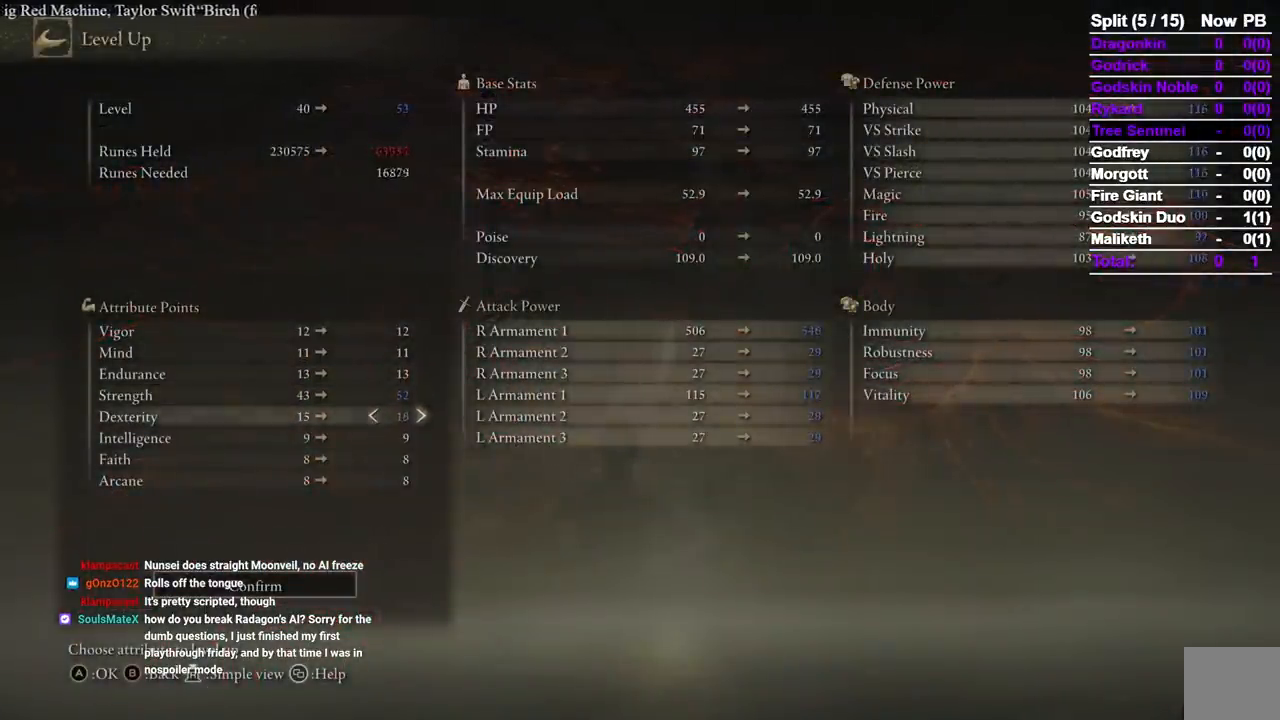
{"buttons": ["DPAD_RIGHT"], "left_stick": "center", "right_stick": "center", "events": []}
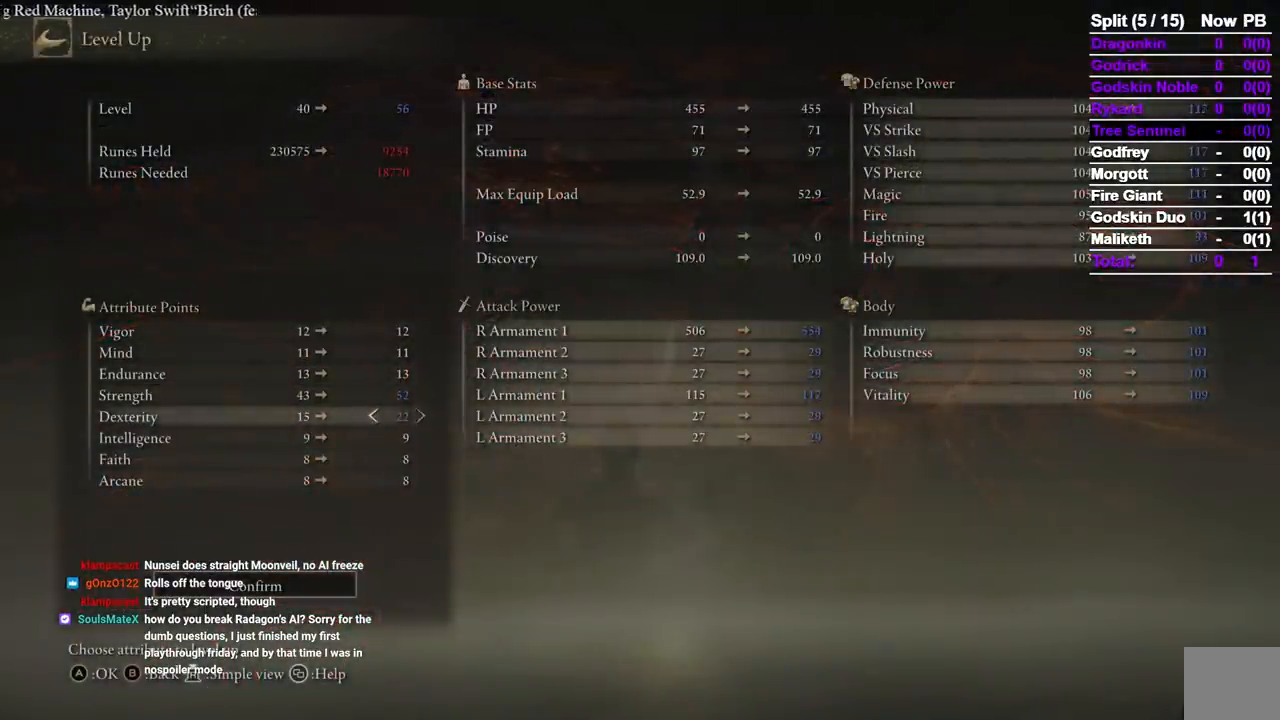
{"buttons": ["A"], "left_stick": "center", "right_stick": "center", "events": [[83, "DPAD_RIGHT", "up"], [100, "A", "down"], [217, "A", "up"], [217, "DPAD_LEFT", "down"], [317, "DPAD_LEFT", "up"], [467, "A", "down"]]}
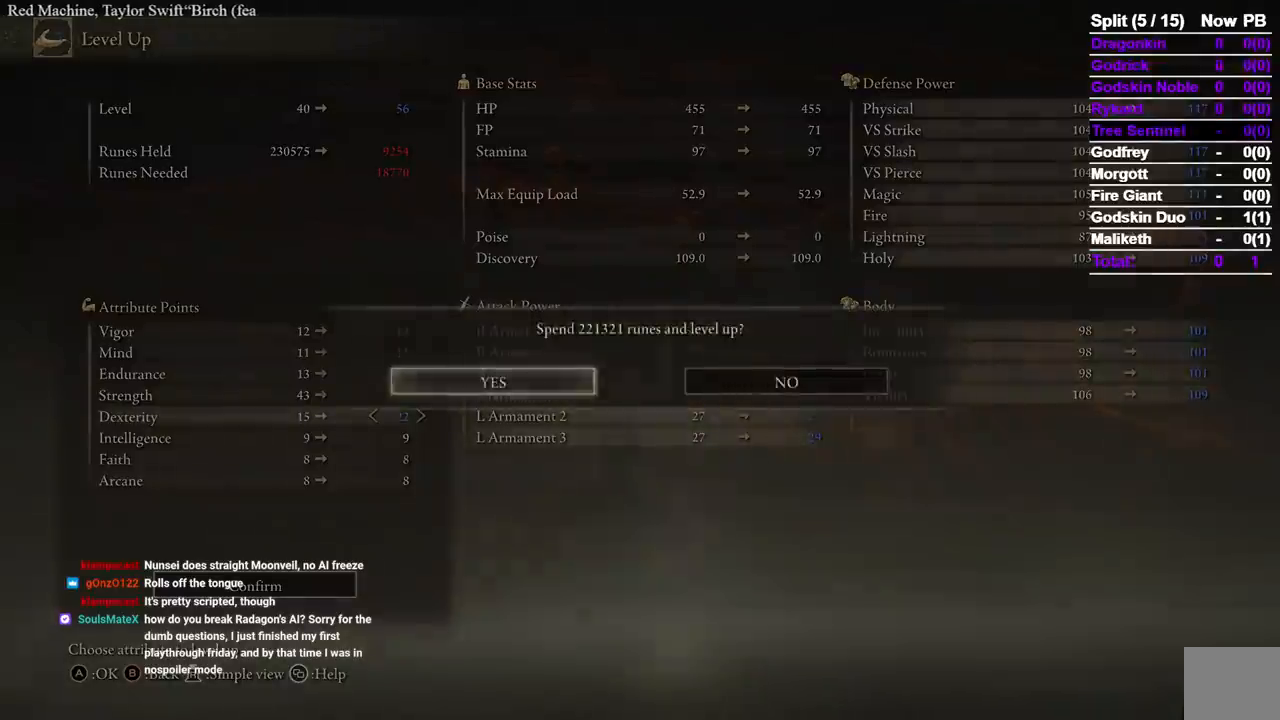
{"buttons": [], "left_stick": "center", "right_stick": "center", "events": [[50, "A", "up"], [200, "B", "down"], [283, "B", "up"]]}
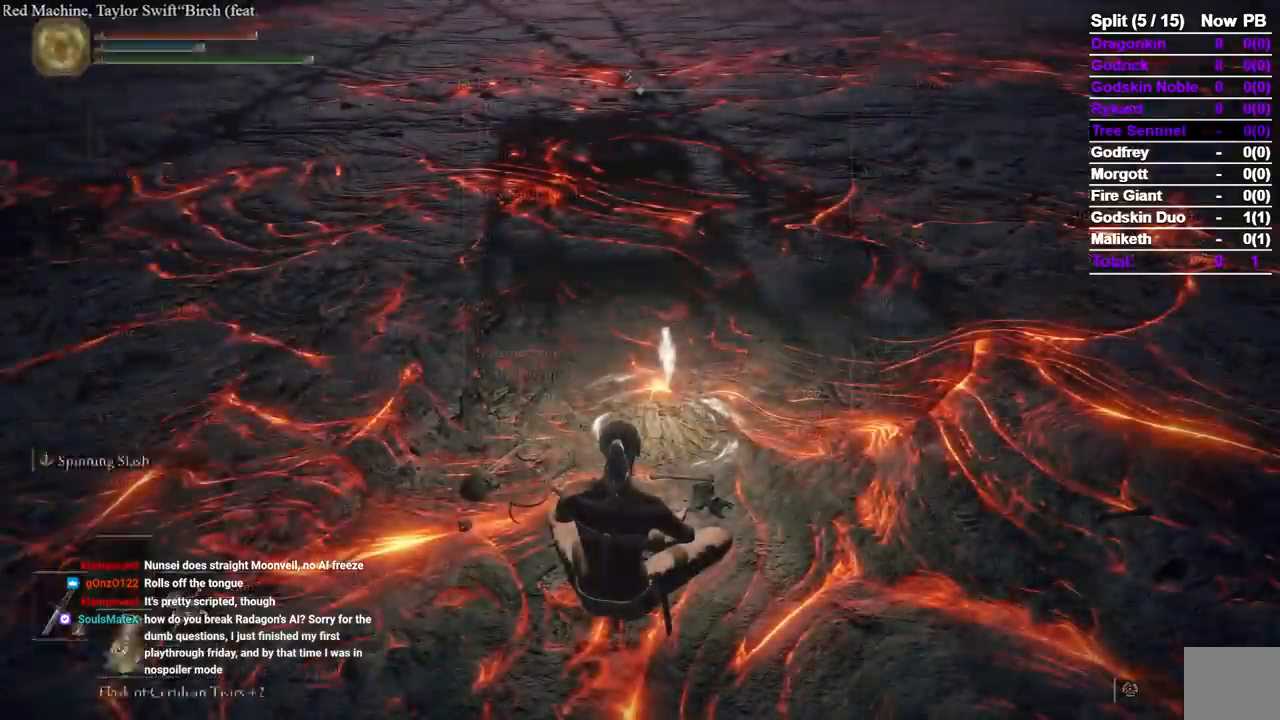
{"buttons": [], "left_stick": "center", "right_stick": "center", "events": []}
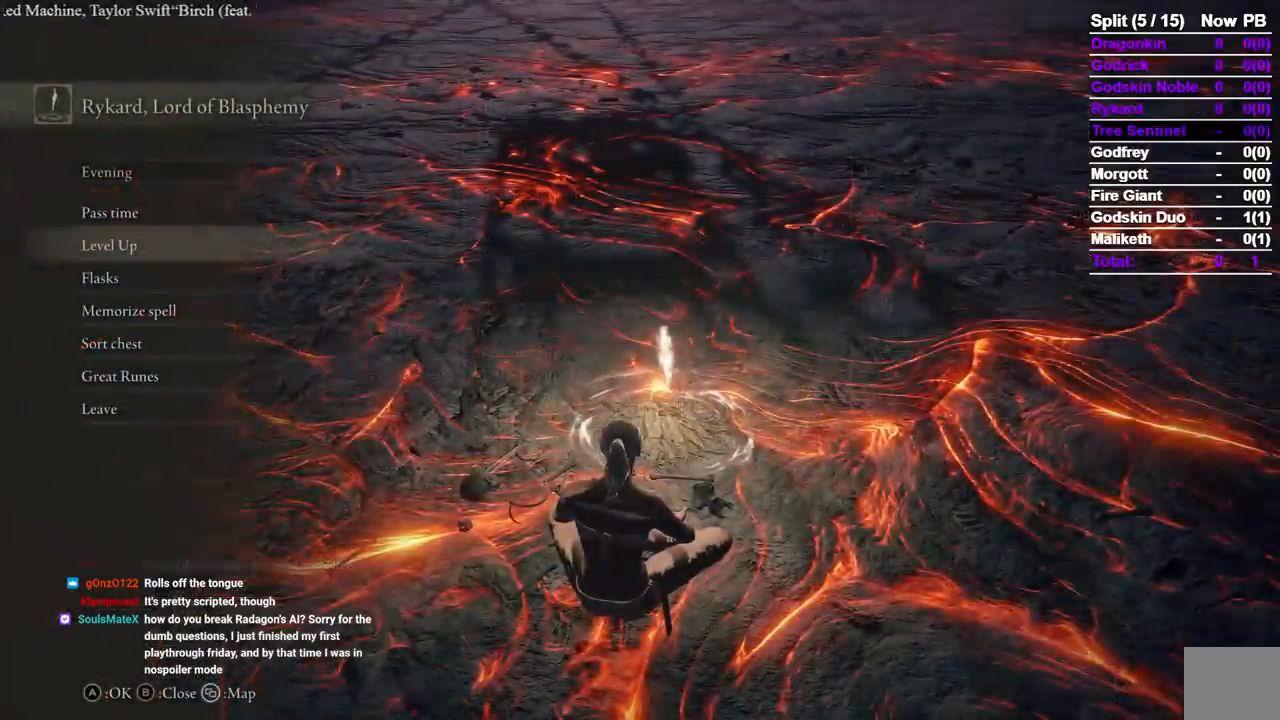
{"buttons": [], "left_stick": "center", "right_stick": "center", "events": [[350, "DPAD_DOWN", "down"], [450, "DPAD_DOWN", "up"]]}
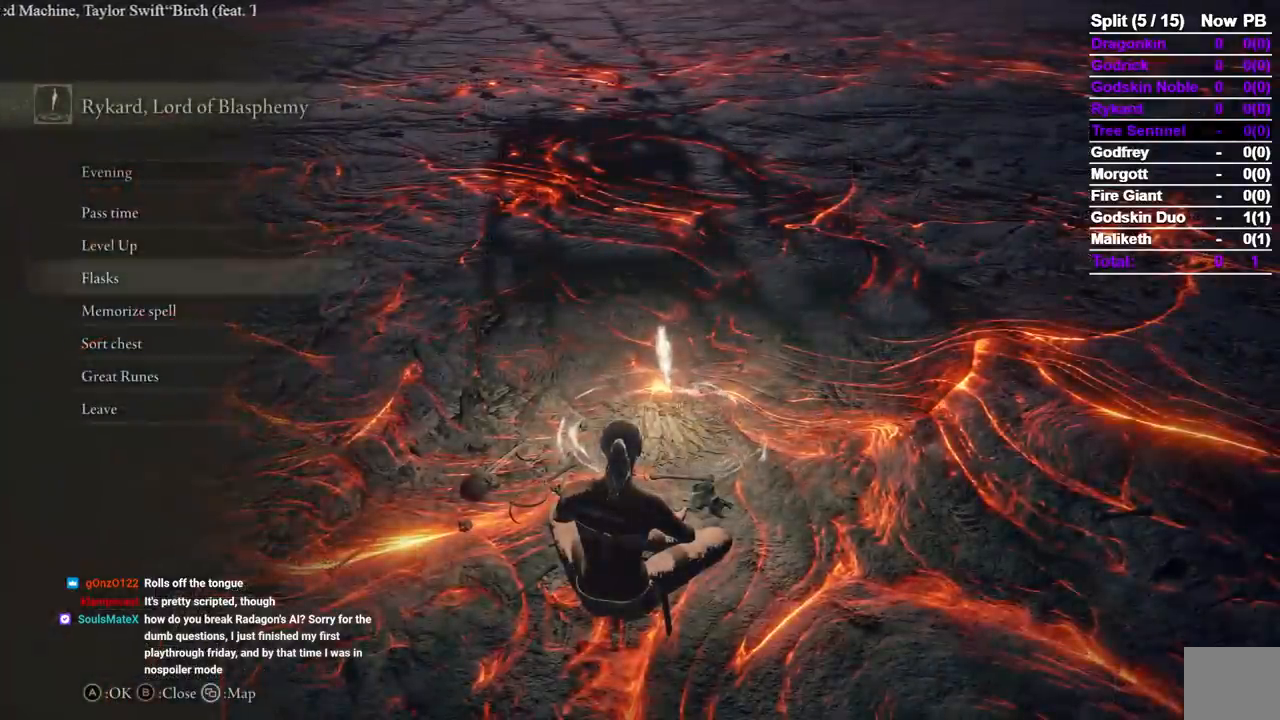
{"buttons": [], "left_stick": "center", "right_stick": "center", "events": [[33, "DPAD_DOWN", "down"], [83, "A", "down"], [117, "DPAD_DOWN", "up"], [167, "A", "up"], [217, "A", "down"], [317, "A", "up"]]}
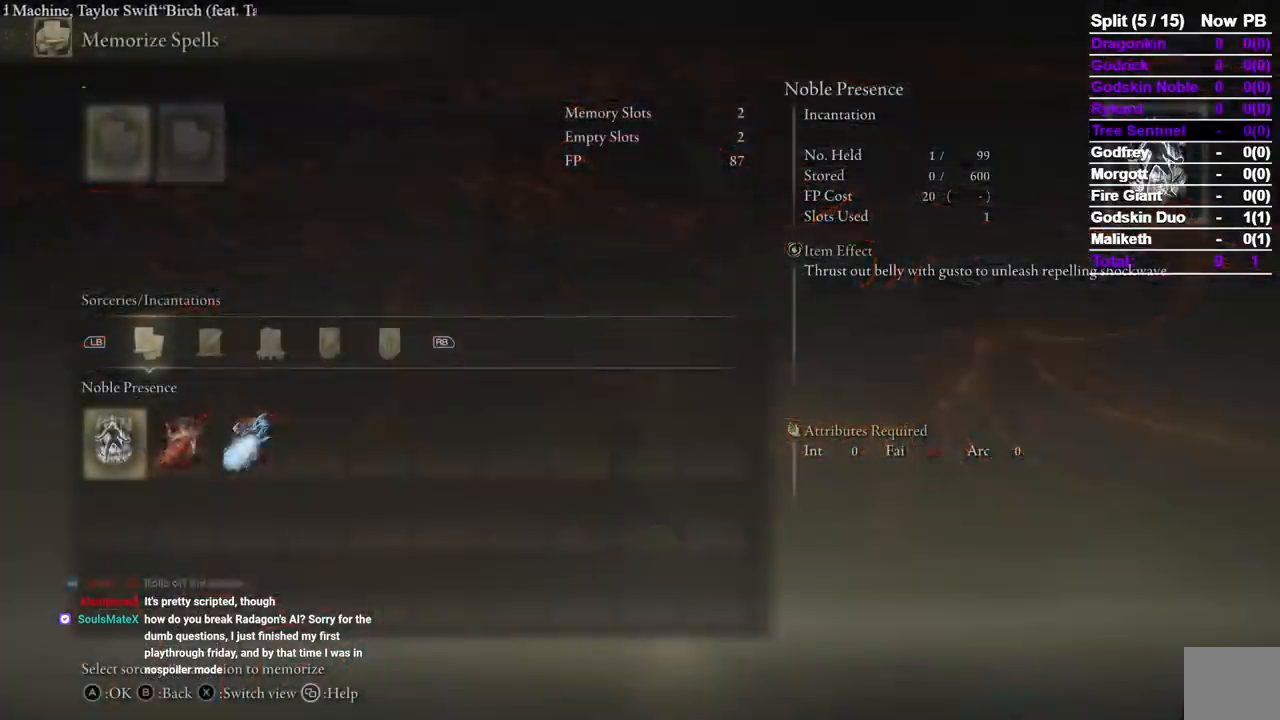
{"buttons": ["DPAD_RIGHT"], "left_stick": "center", "right_stick": "center", "events": [[117, "DPAD_RIGHT", "down"], [183, "DPAD_RIGHT", "up"], [267, "A", "down"], [383, "A", "up"], [500, "DPAD_RIGHT", "down"]]}
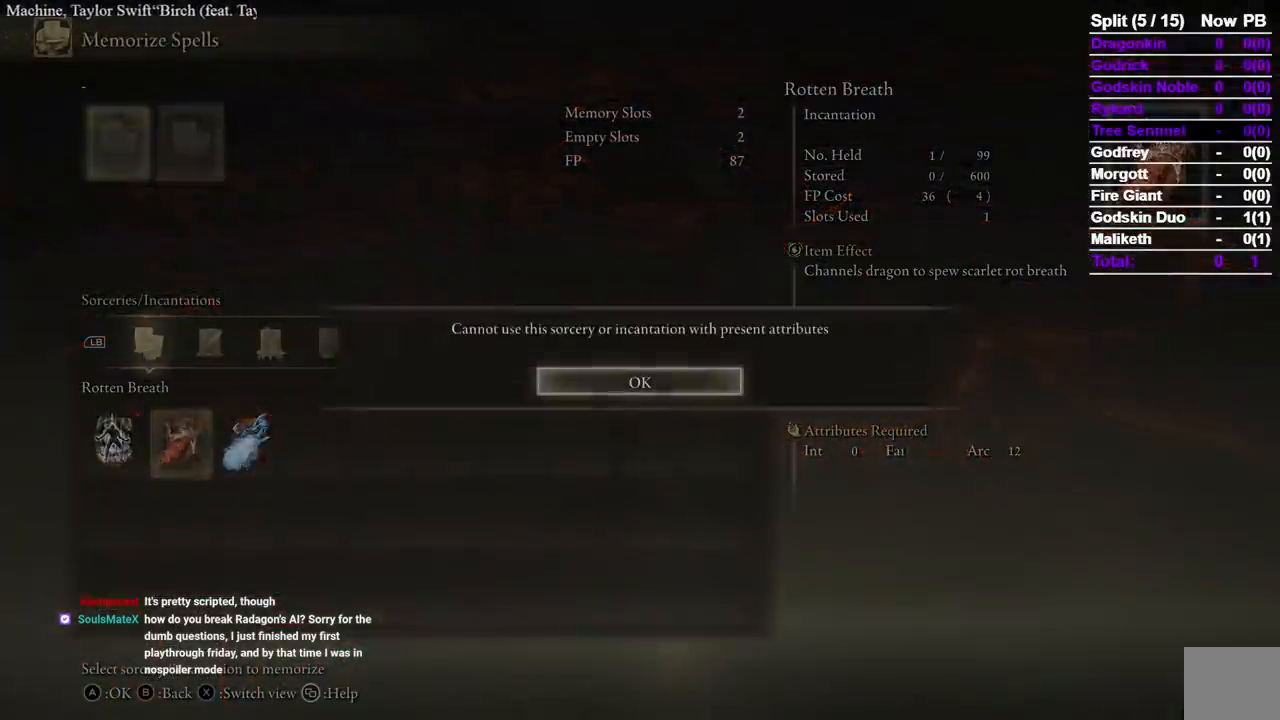
{"buttons": [], "left_stick": "center", "right_stick": "center", "events": [[83, "DPAD_RIGHT", "up"], [217, "A", "down"], [300, "A", "up"]]}
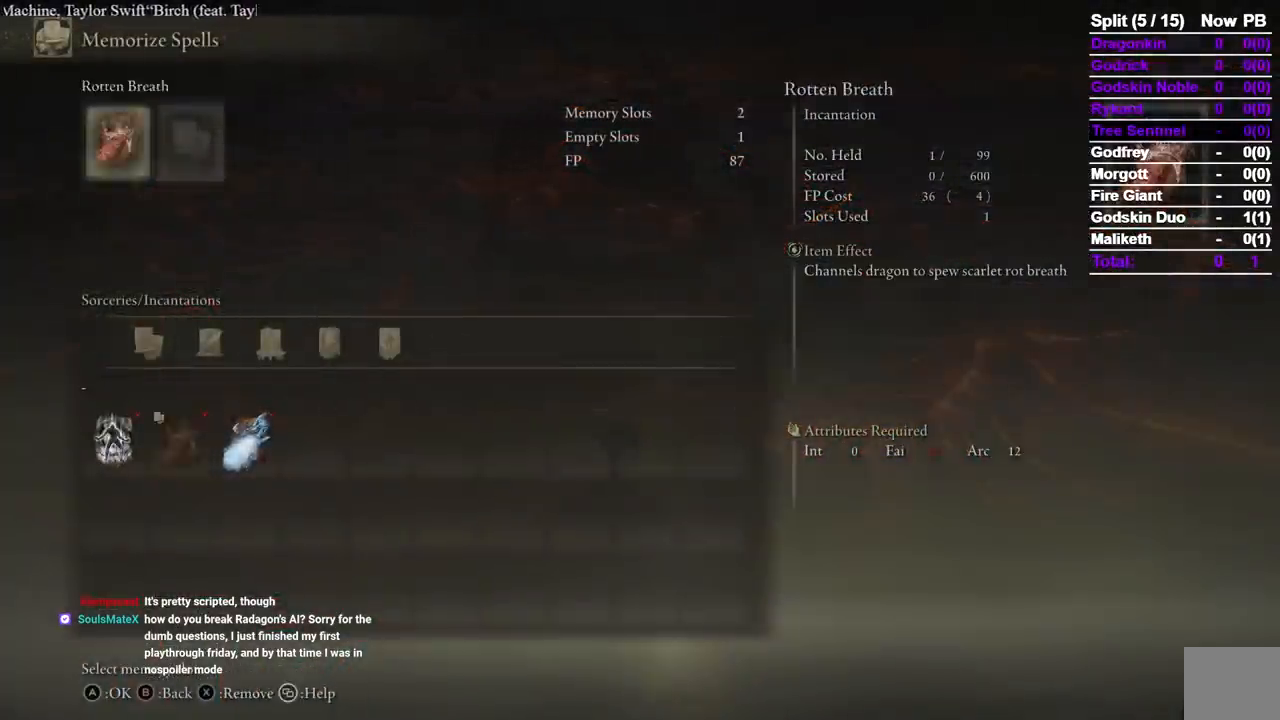
{"buttons": ["A"], "left_stick": "center", "right_stick": "center", "events": [[17, "DPAD_RIGHT", "down"], [83, "A", "down"], [117, "DPAD_RIGHT", "up"], [183, "A", "up"], [200, "DPAD_RIGHT", "down"], [300, "DPAD_RIGHT", "up"], [333, "A", "down"], [417, "A", "up"], [467, "A", "down"]]}
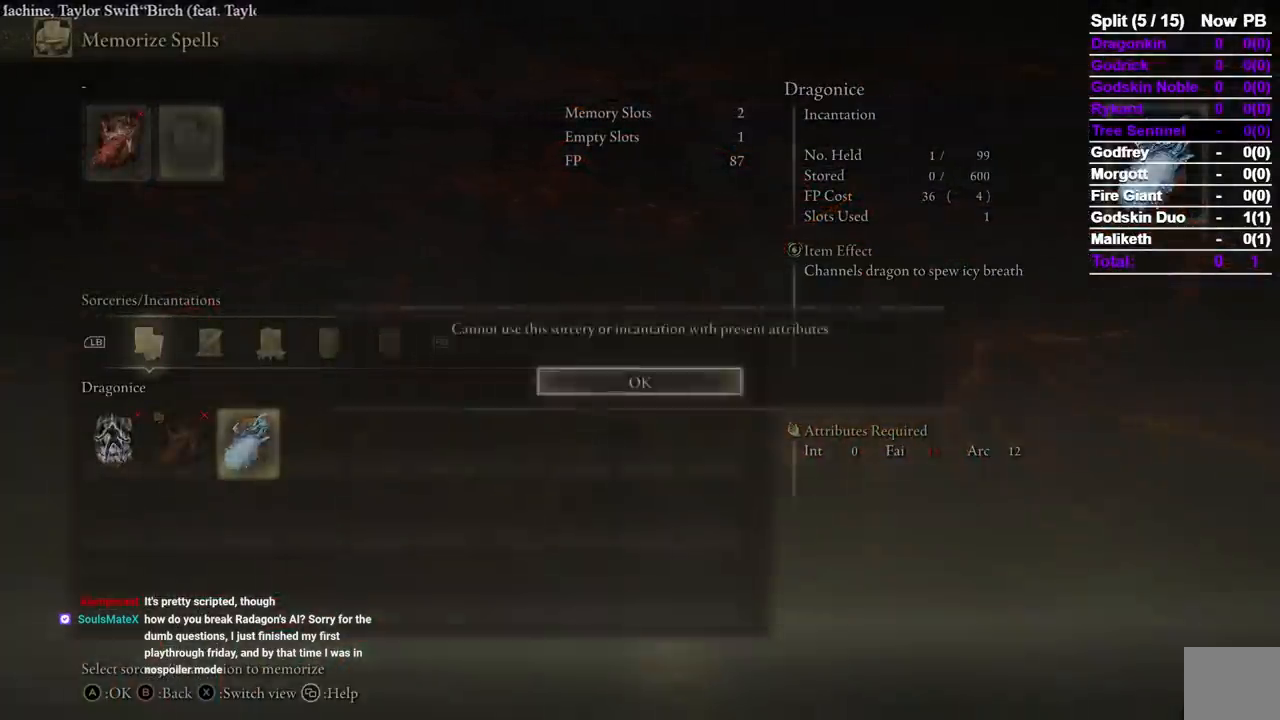
{"buttons": [], "left_stick": "center", "right_stick": "center", "events": [[67, "A", "up"], [250, "A", "down"], [317, "A", "up"]]}
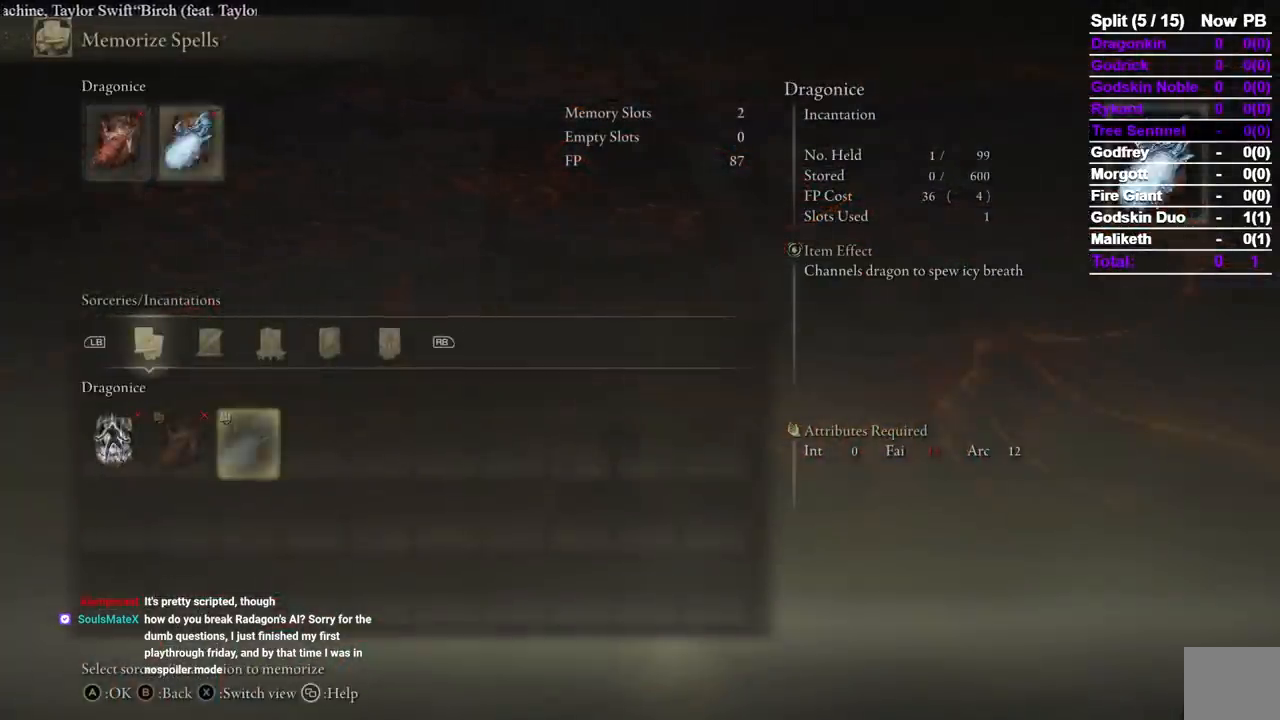
{"buttons": ["B"], "left_stick": "center", "right_stick": "center", "events": [[117, "B", "down"], [217, "B", "up"], [300, "B", "down"], [383, "B", "up"], [450, "B", "down"]]}
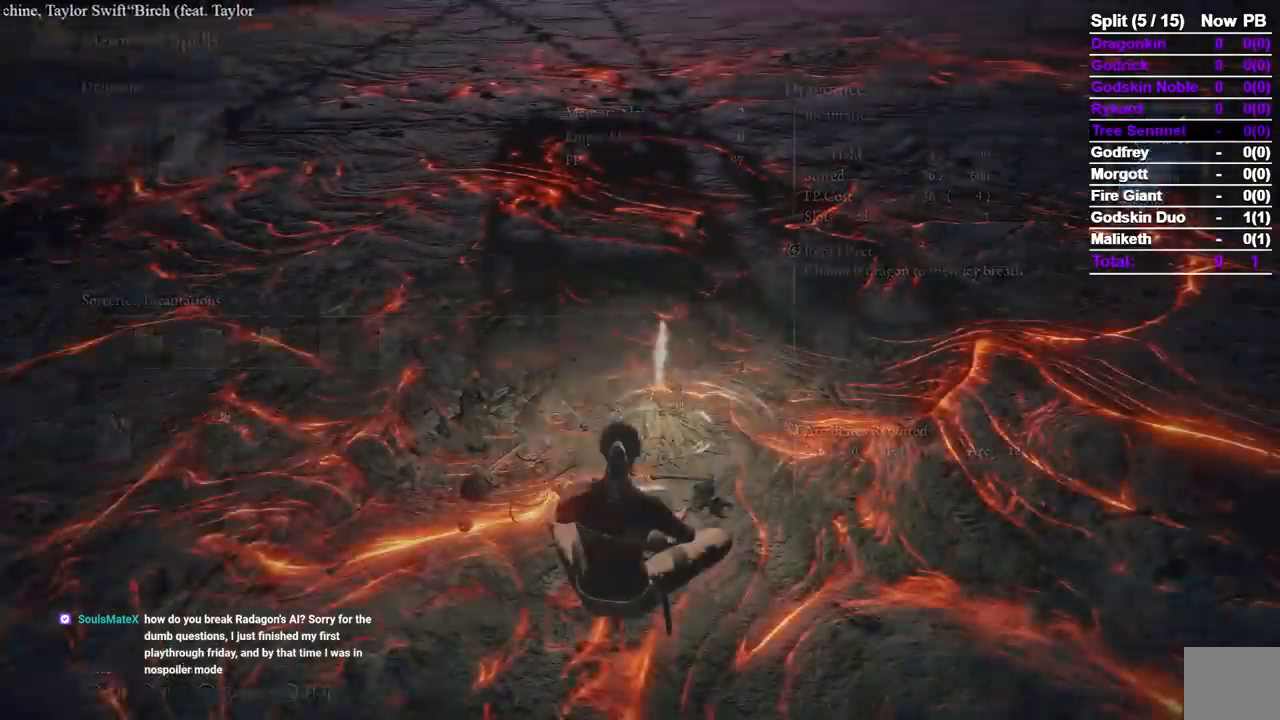
{"buttons": [], "left_stick": "center", "right_stick": "center", "events": [[17, "B", "up"]]}
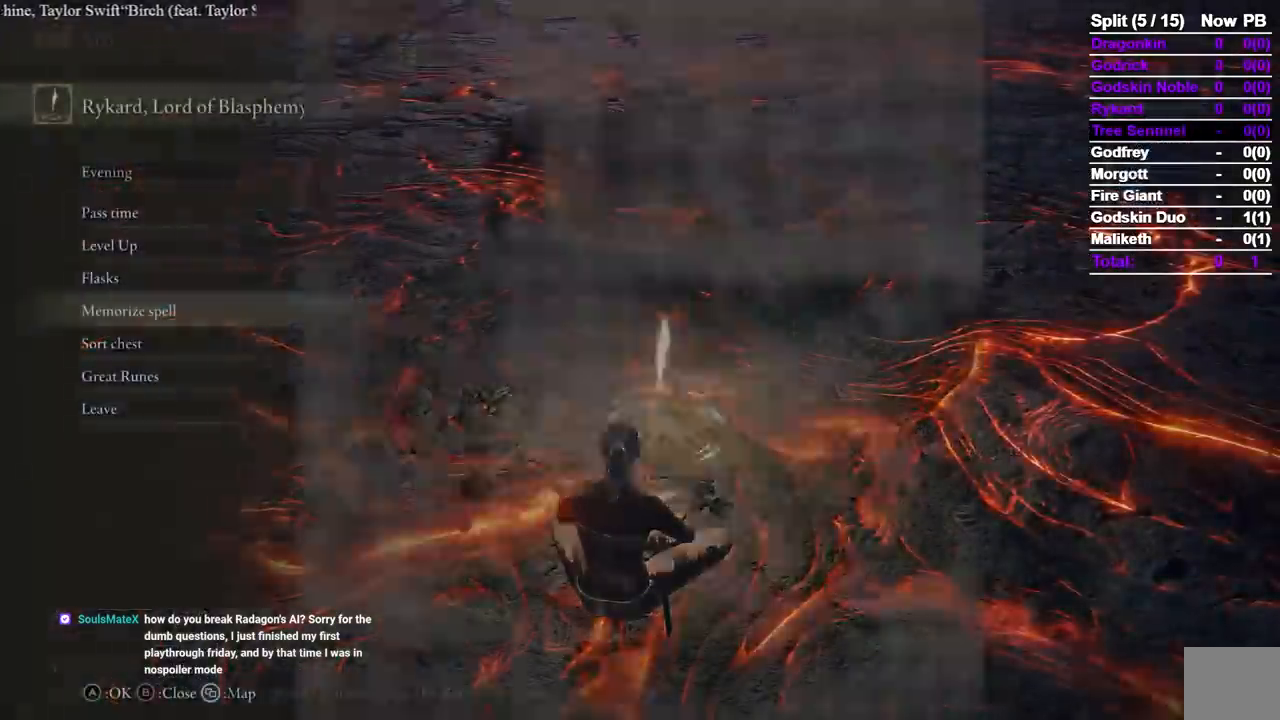
{"buttons": [], "left_stick": "center", "right_stick": "center", "events": []}
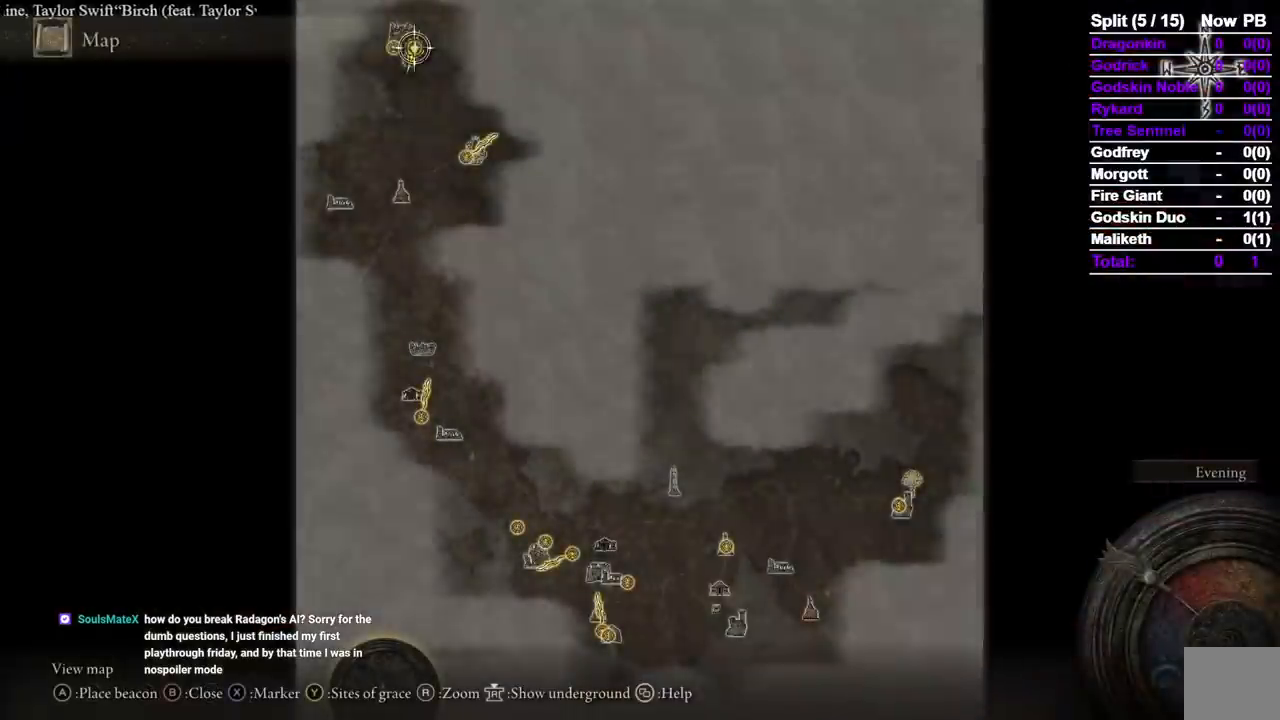
{"buttons": [], "left_stick": "down-right", "right_stick": "center", "events": [[133, "left_stick", "down"], [133, "right_stick", "down"], [250, "right_stick", "center"], [383, "left_stick", "down-right"]]}
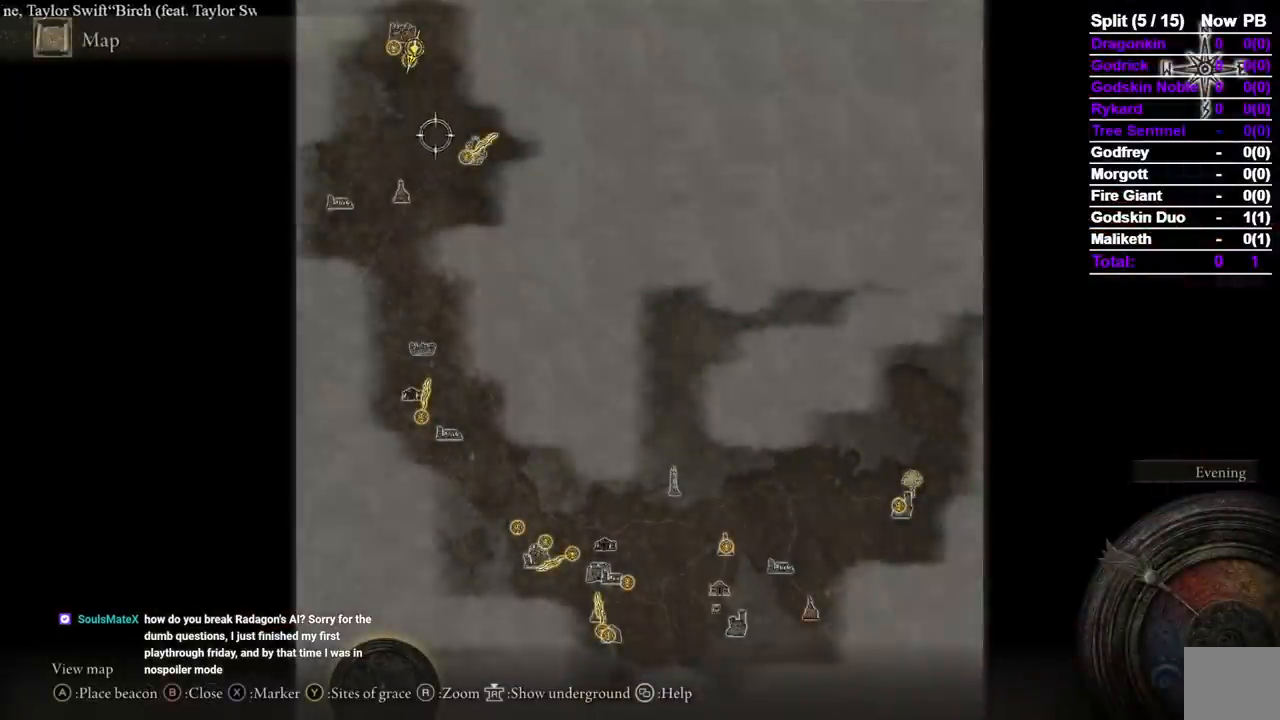
{"buttons": [], "left_stick": "center", "right_stick": "center", "events": [[133, "left_stick", "center"], [250, "A", "down"], [333, "A", "up"]]}
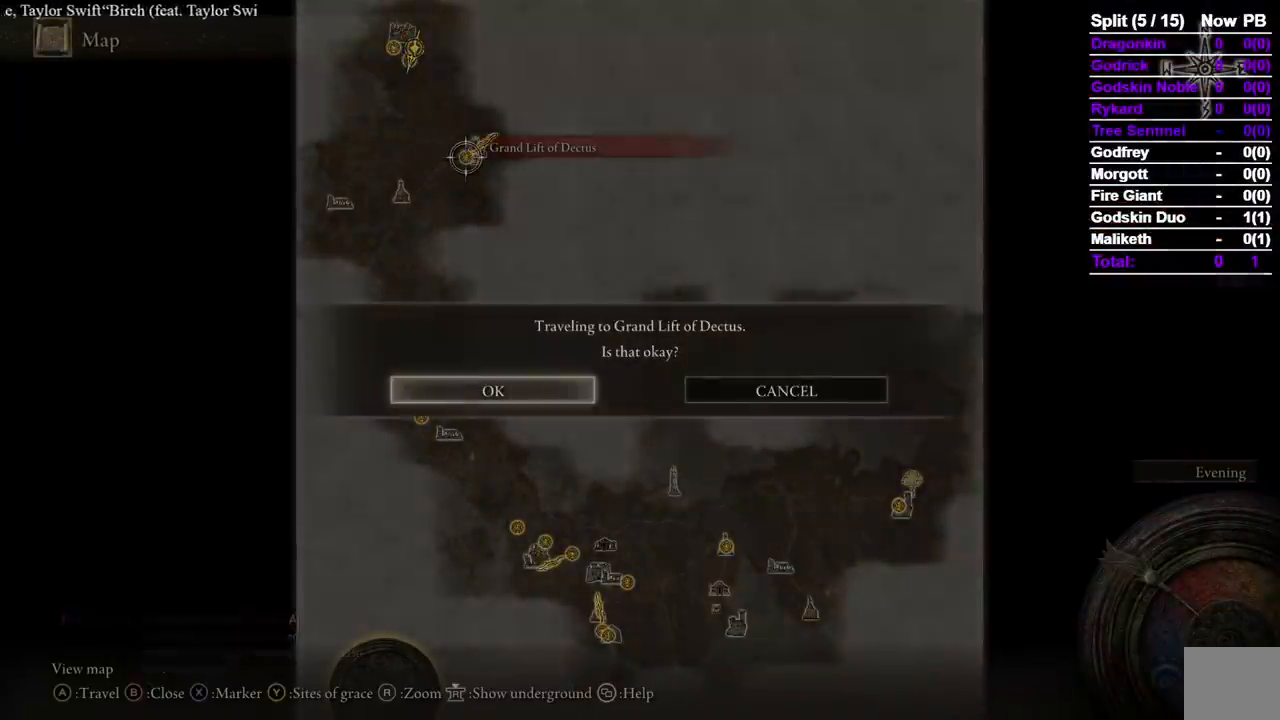
{"buttons": [], "left_stick": "center", "right_stick": "center", "events": []}
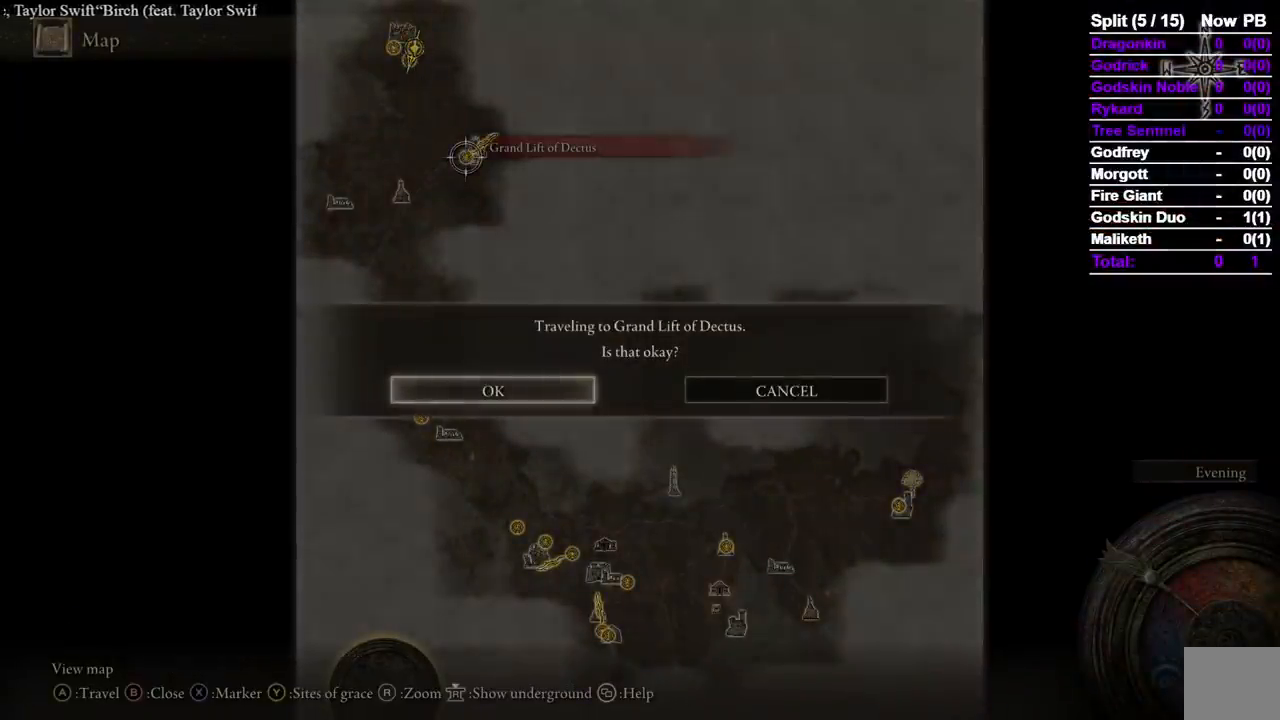
{"buttons": [], "left_stick": "center", "right_stick": "center", "events": [[300, "A", "down"], [400, "A", "up"]]}